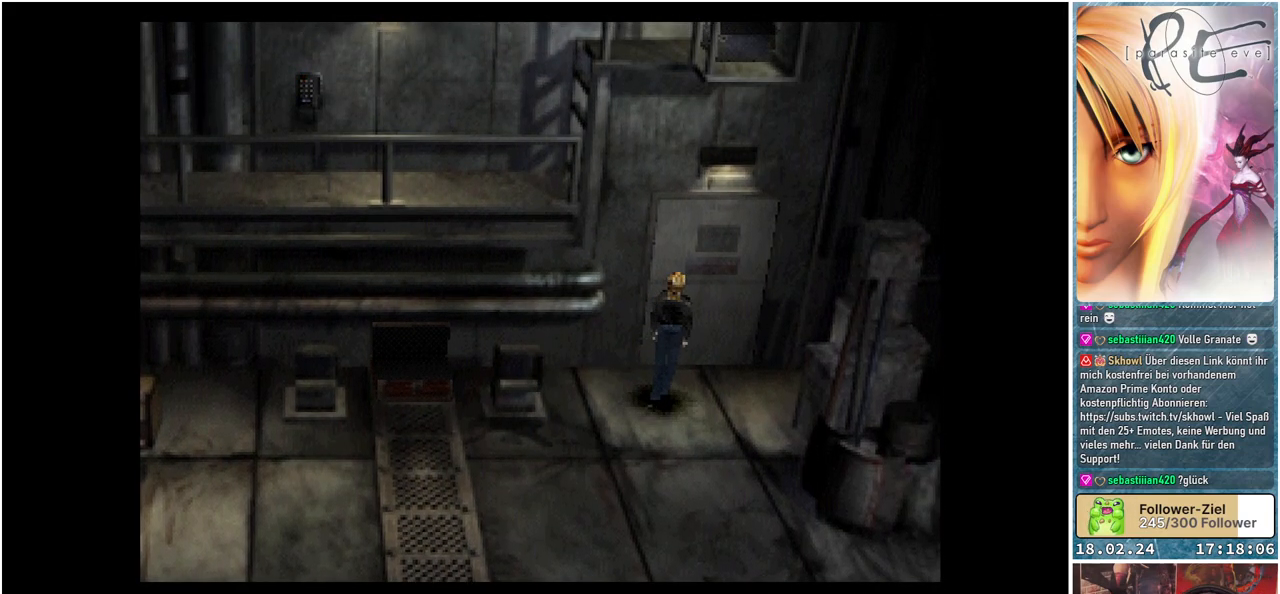
Gameplay with a controller (Xbox layout); each line is a JSON object with the inputs held at the frame after it. "events" lists button and stick changes between this image and that frame as [ms after this image, input, new state], when the widget could be followed in between. Not read: left_stick right_stick.
{"buttons": [], "events": []}
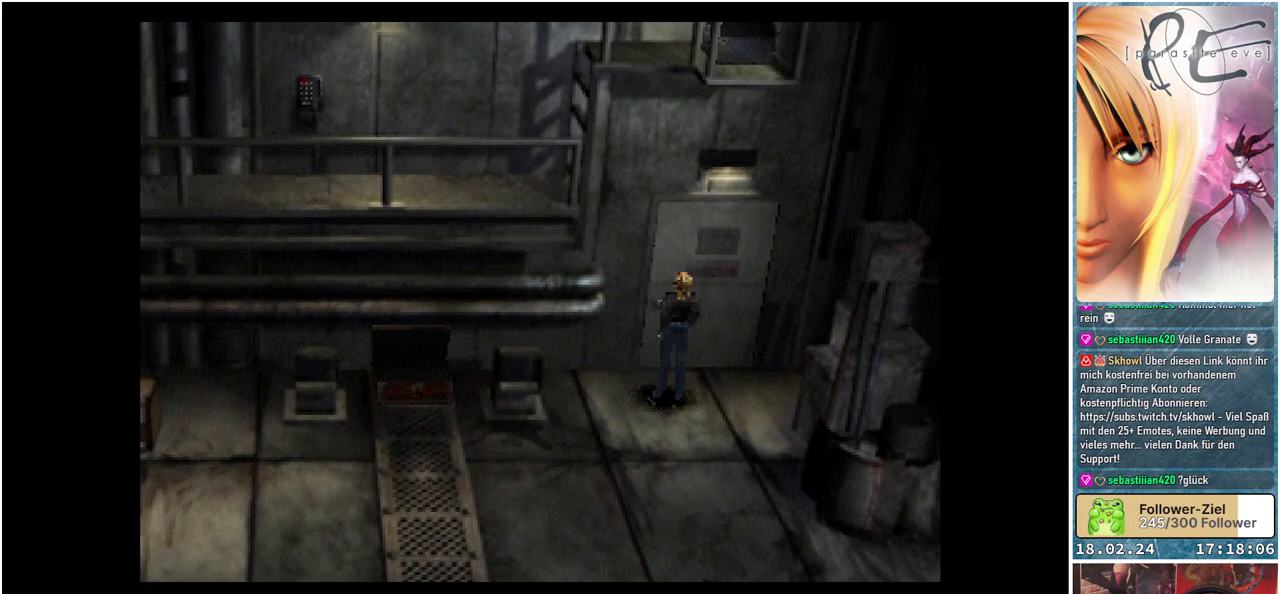
{"buttons": [], "events": []}
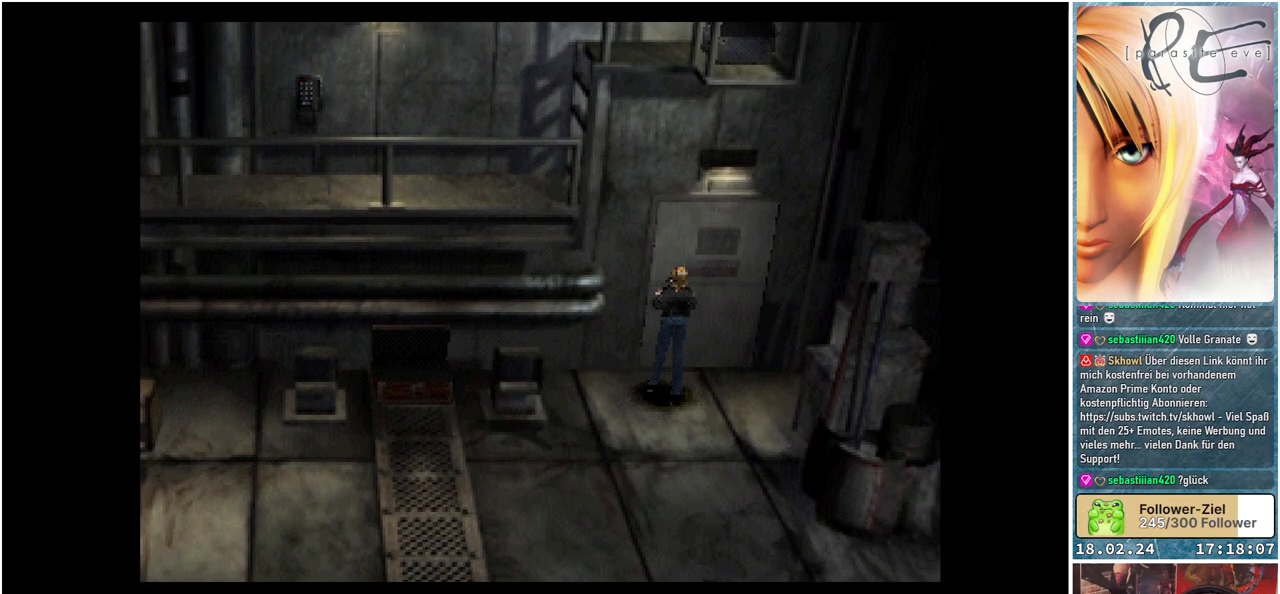
{"buttons": [], "events": []}
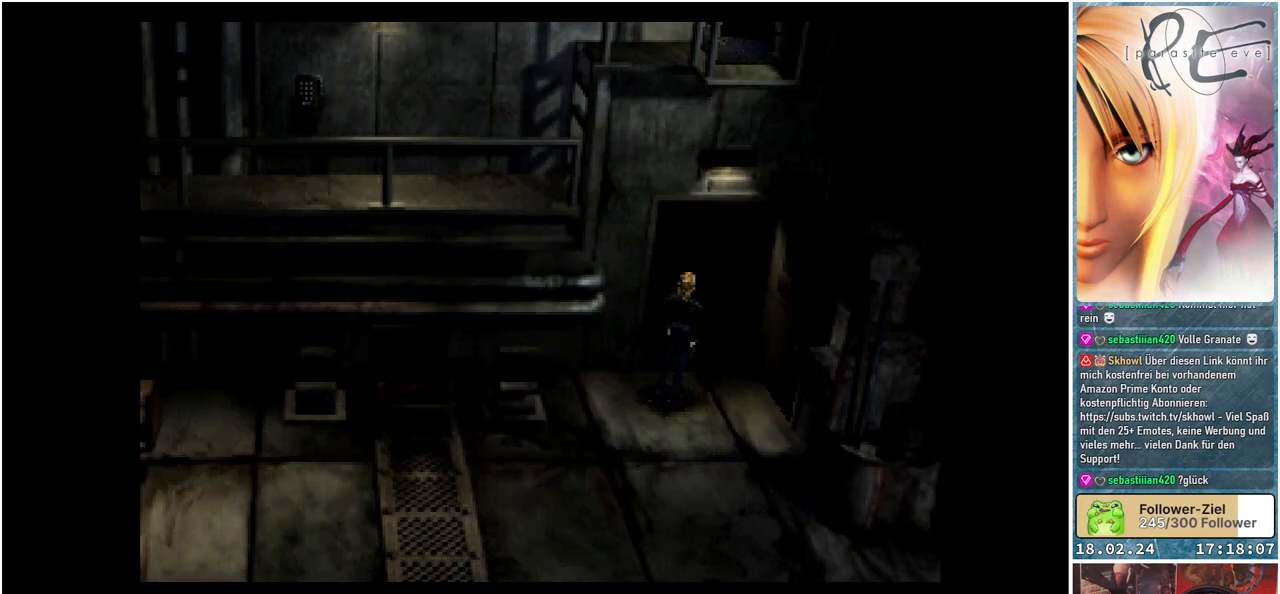
{"buttons": [], "events": []}
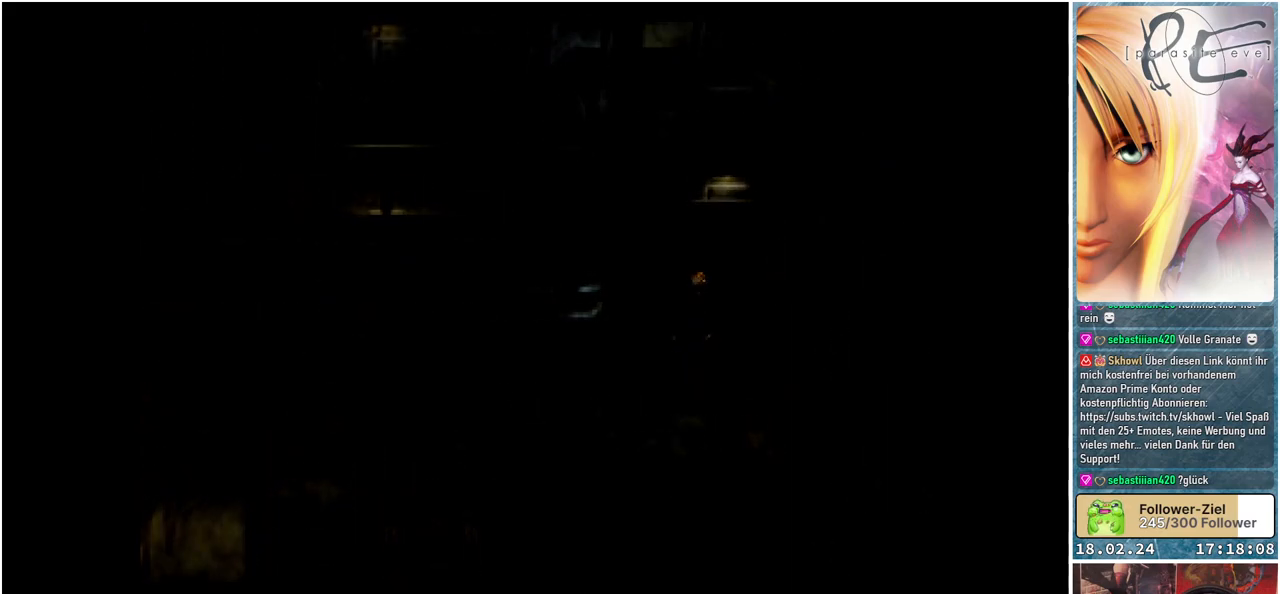
{"buttons": ["B", "DPAD_UP"], "events": [[133, "DPAD_UP", "down"], [200, "B", "down"]]}
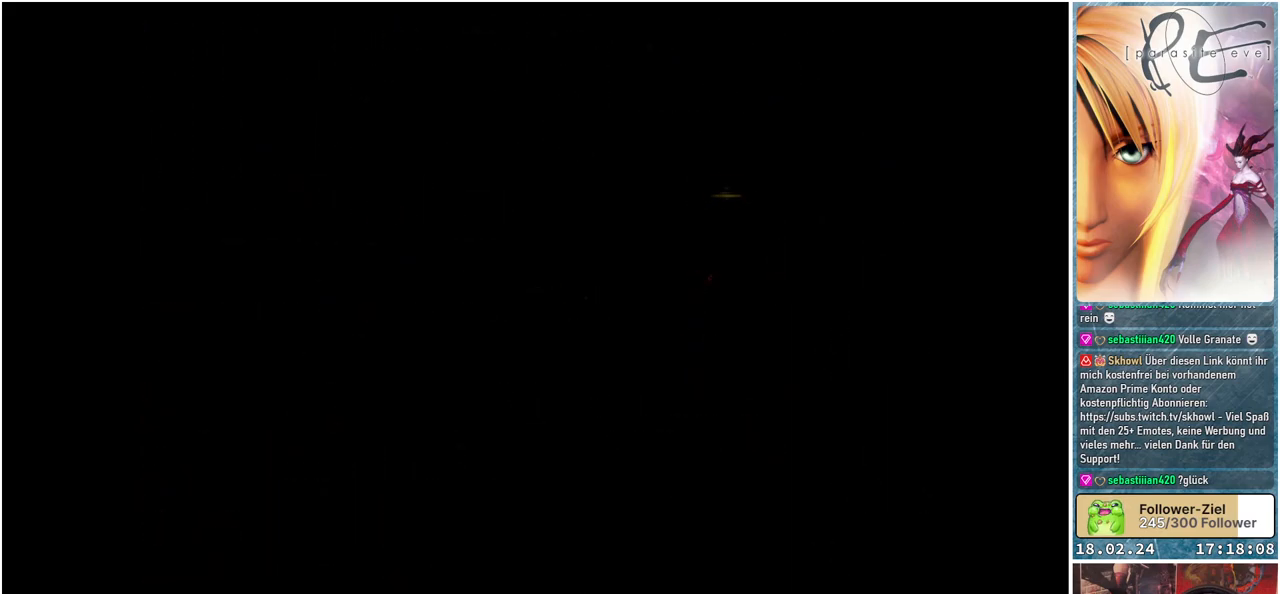
{"buttons": ["B", "DPAD_UP"], "events": []}
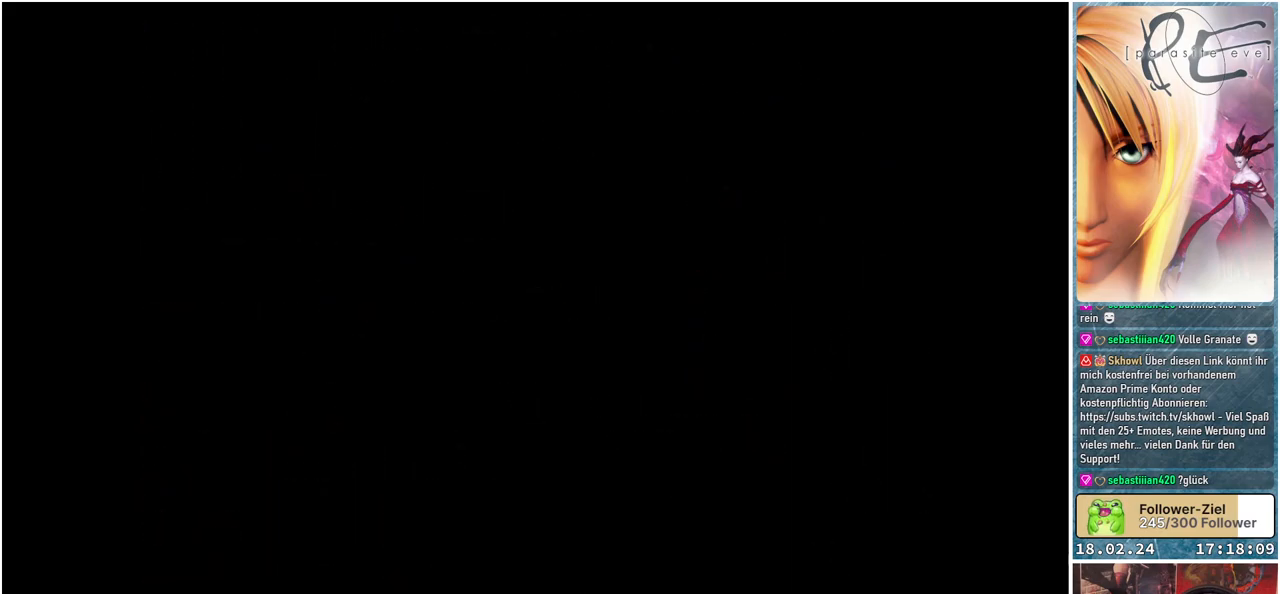
{"buttons": ["B", "DPAD_UP"], "events": []}
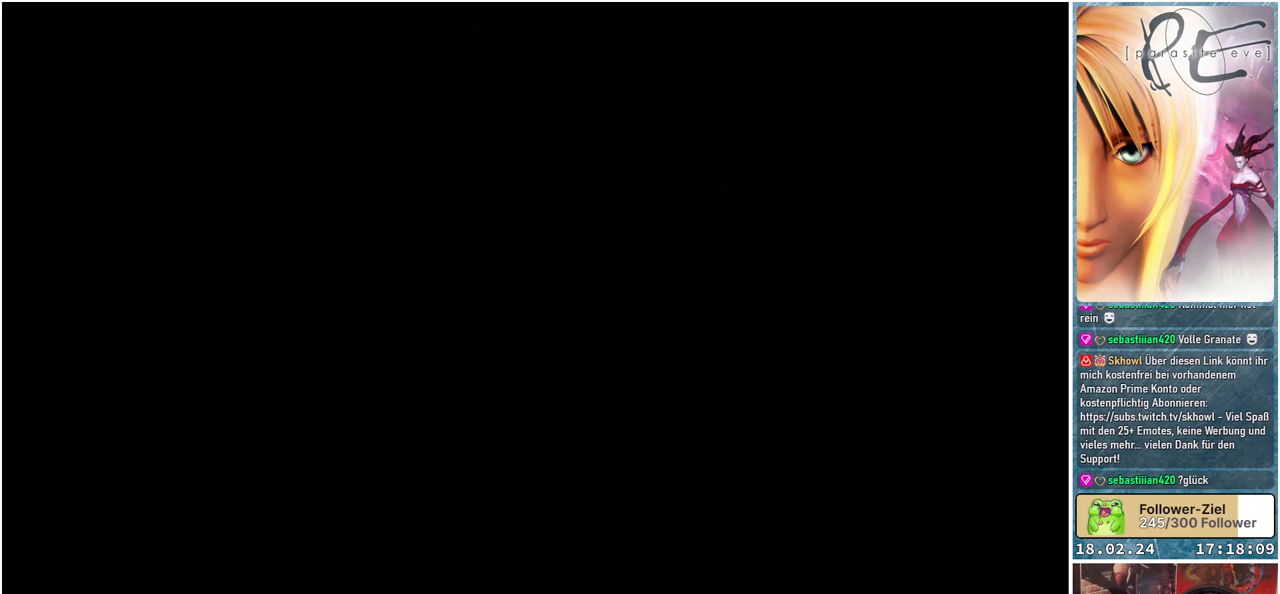
{"buttons": ["B", "DPAD_UP"], "events": []}
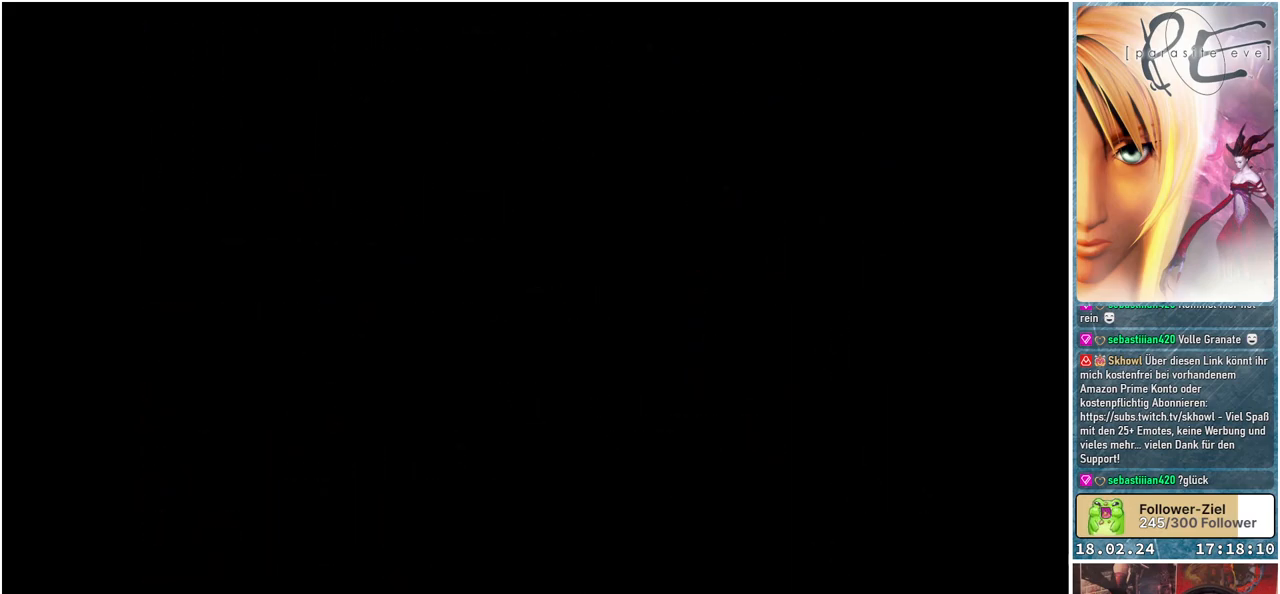
{"buttons": ["B", "DPAD_UP"], "events": []}
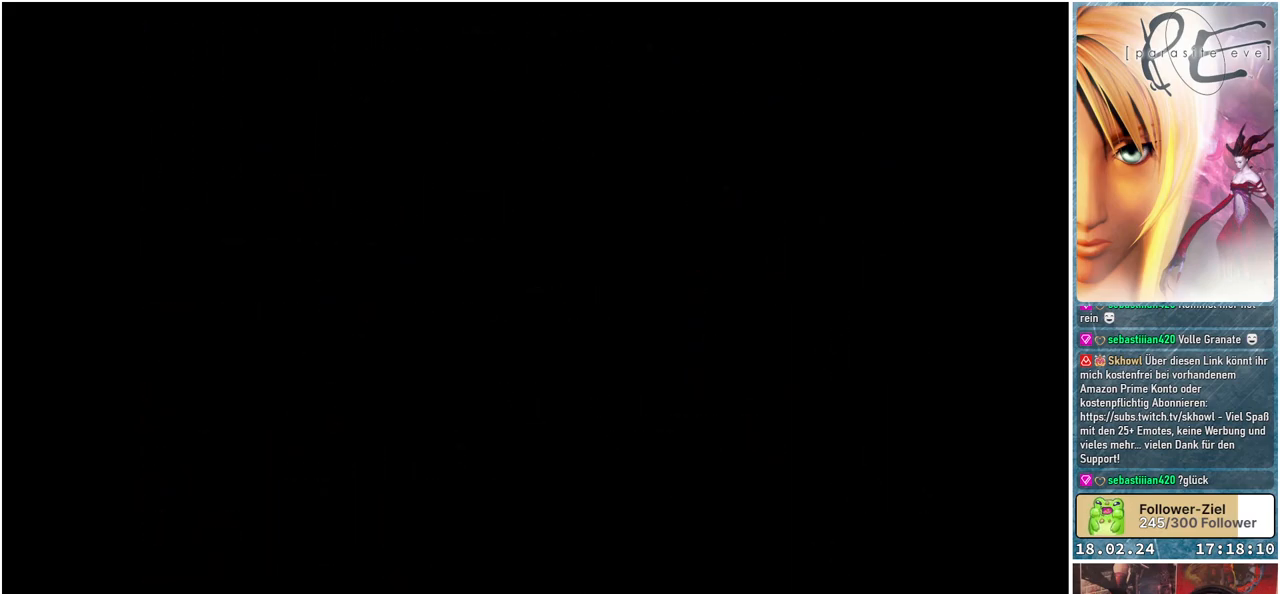
{"buttons": ["B", "DPAD_UP"], "events": []}
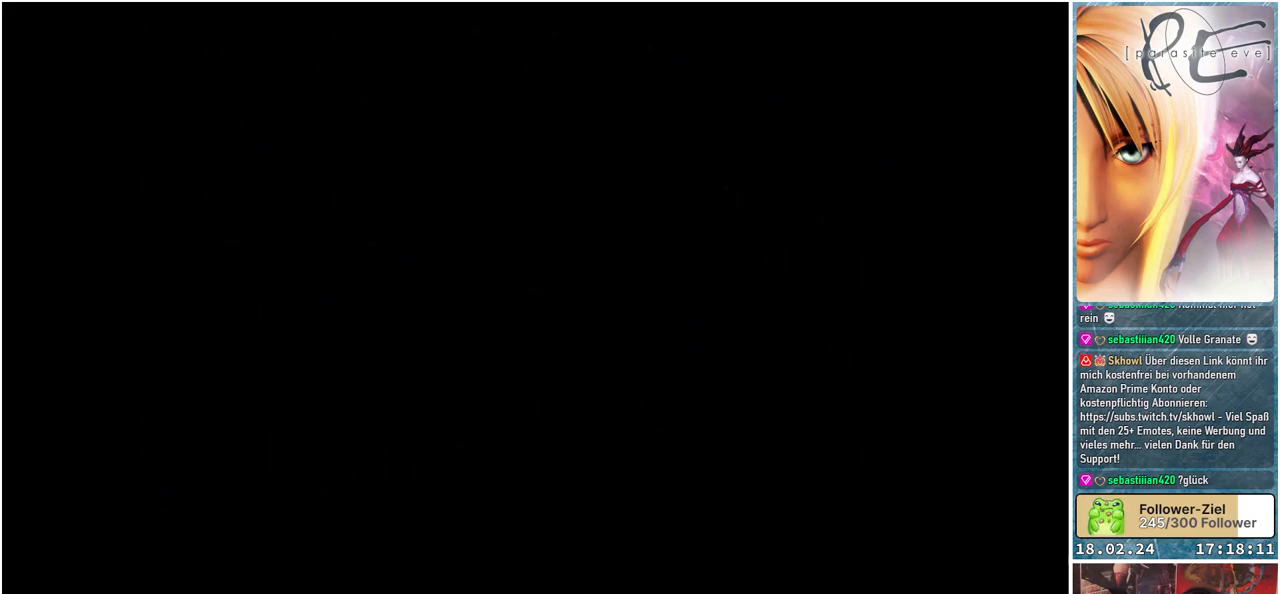
{"buttons": ["B", "DPAD_UP"], "events": []}
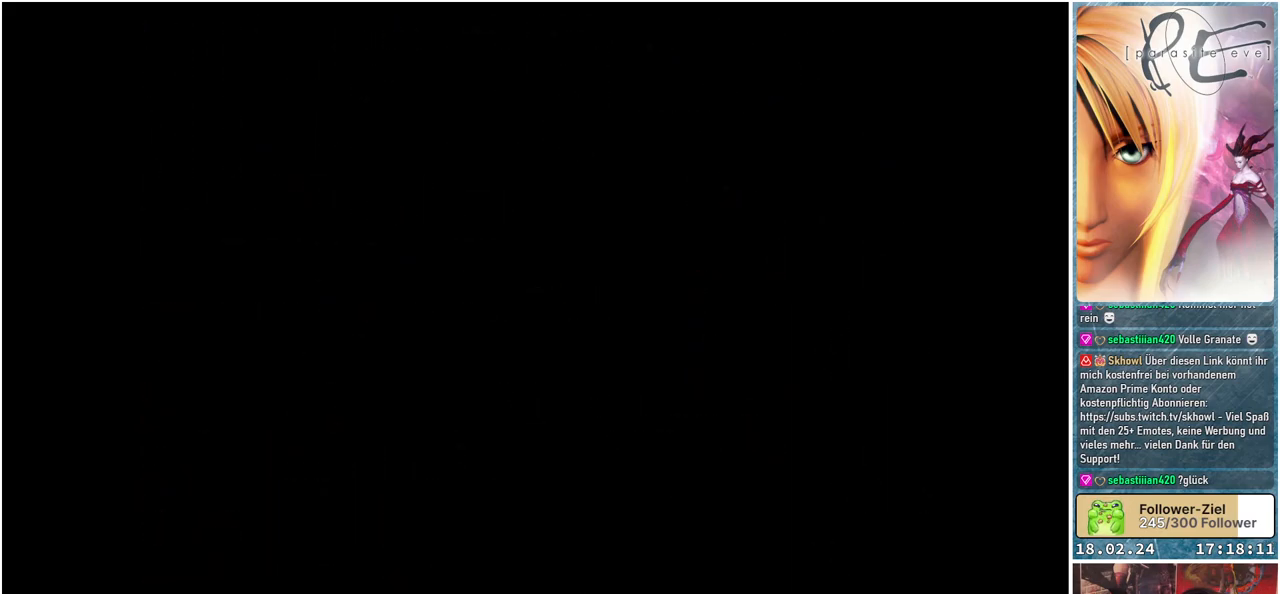
{"buttons": ["B", "DPAD_UP"], "events": []}
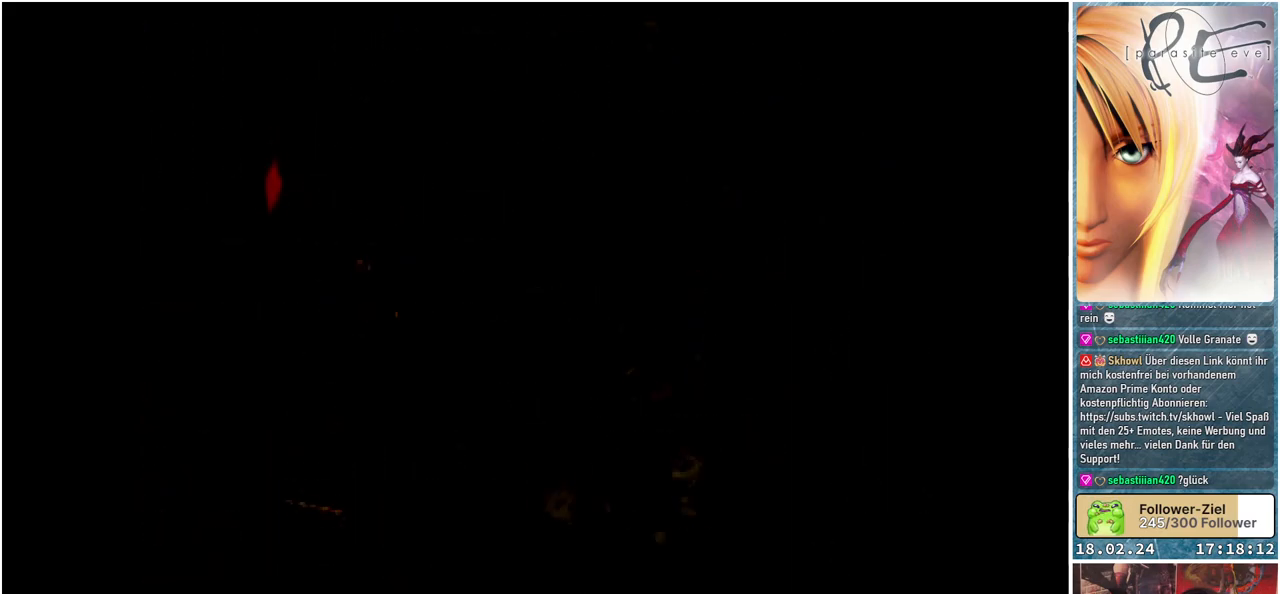
{"buttons": ["B", "DPAD_UP"], "events": []}
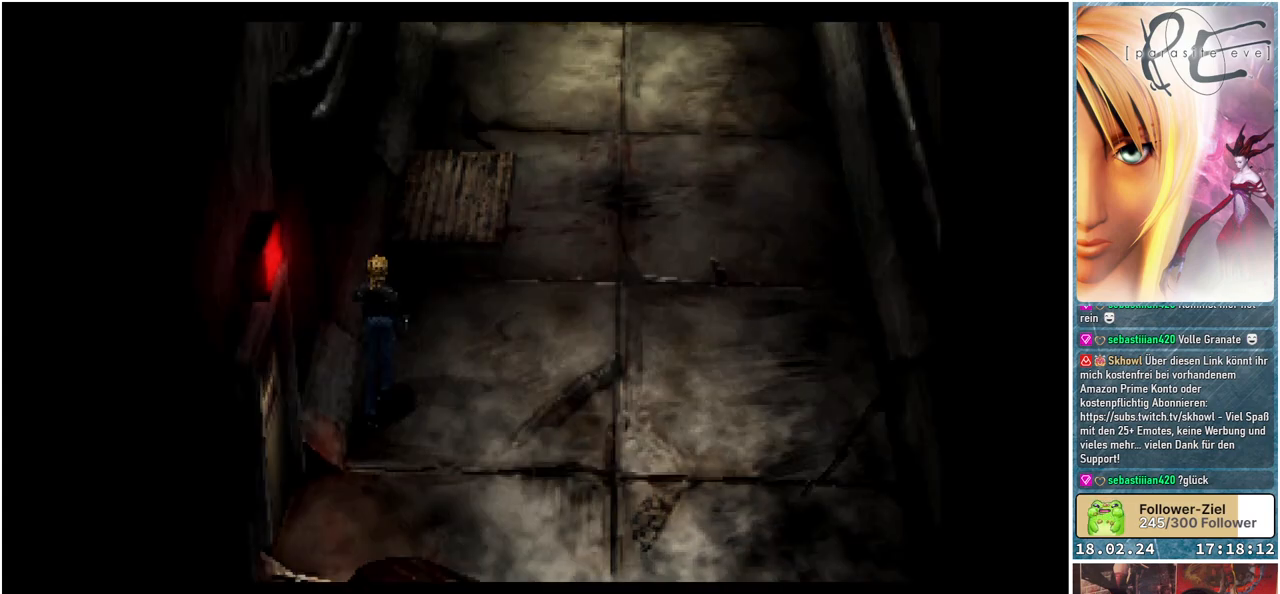
{"buttons": ["B", "DPAD_UP"], "events": []}
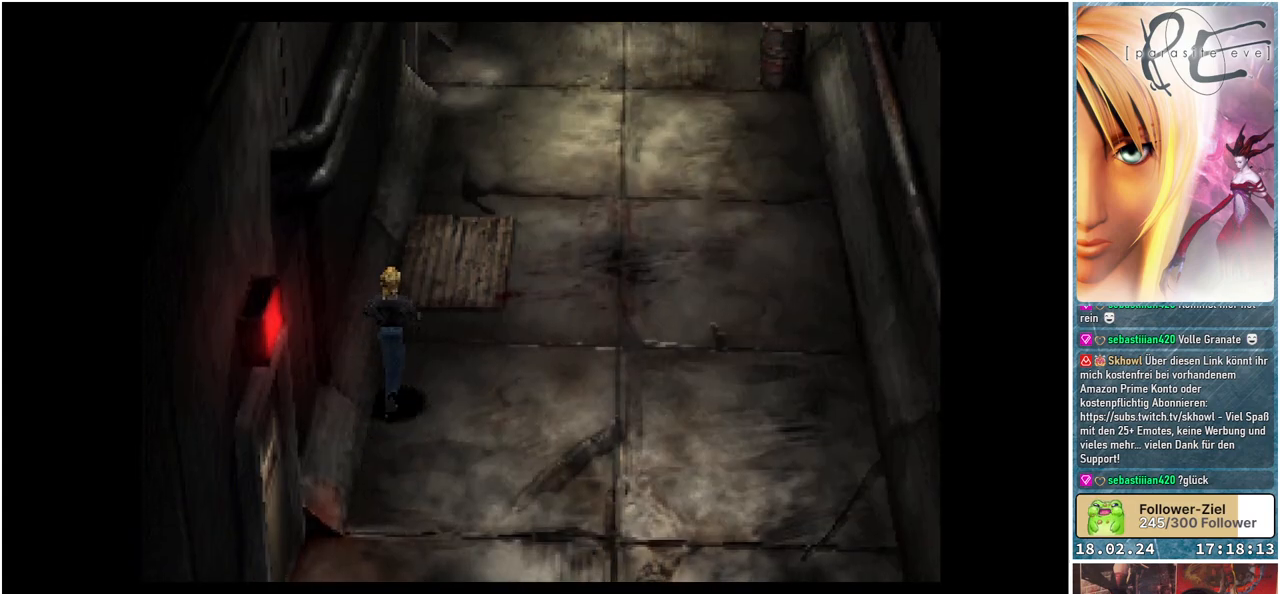
{"buttons": ["B", "DPAD_UP"], "events": []}
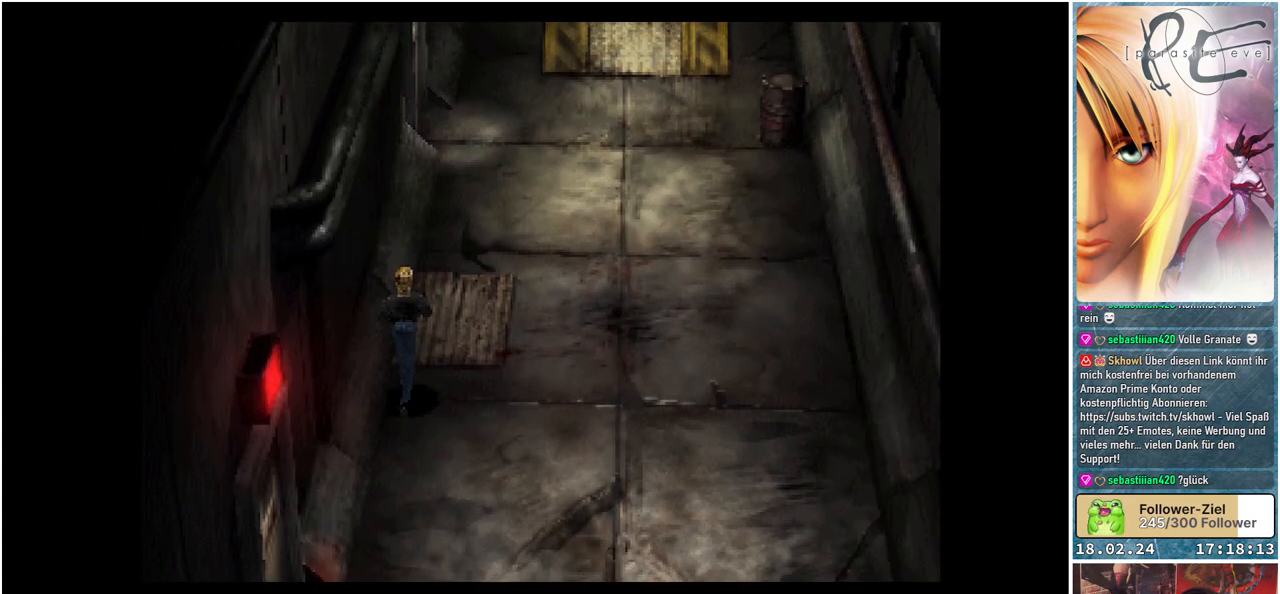
{"buttons": ["B", "DPAD_UP"], "events": []}
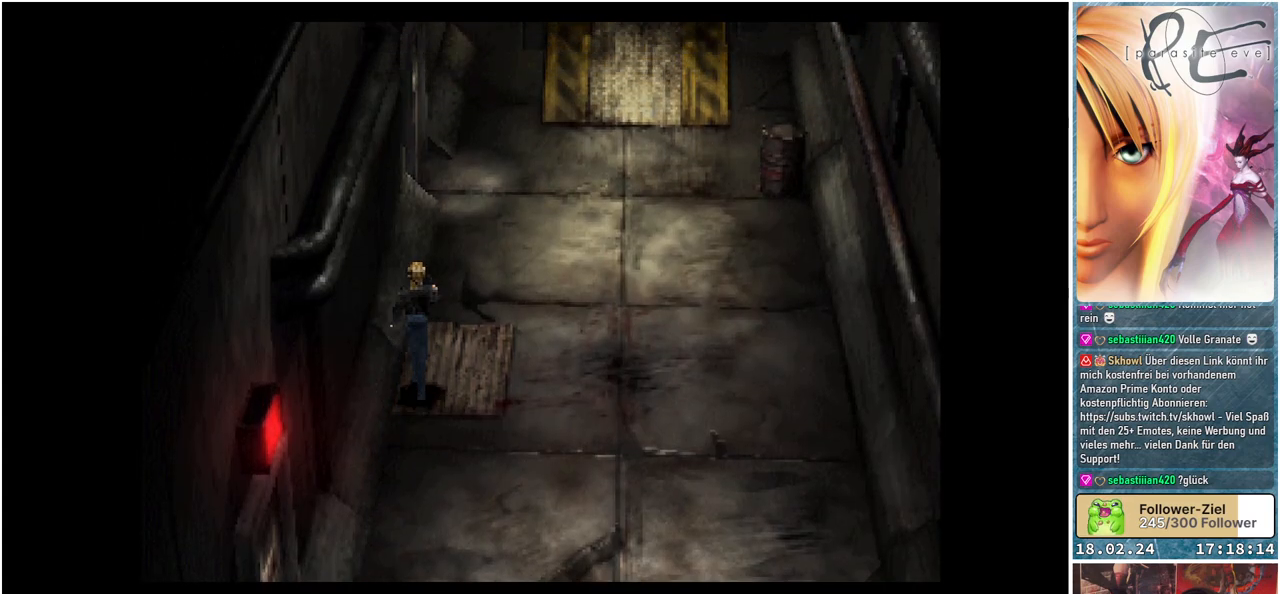
{"buttons": ["B", "DPAD_UP"], "events": []}
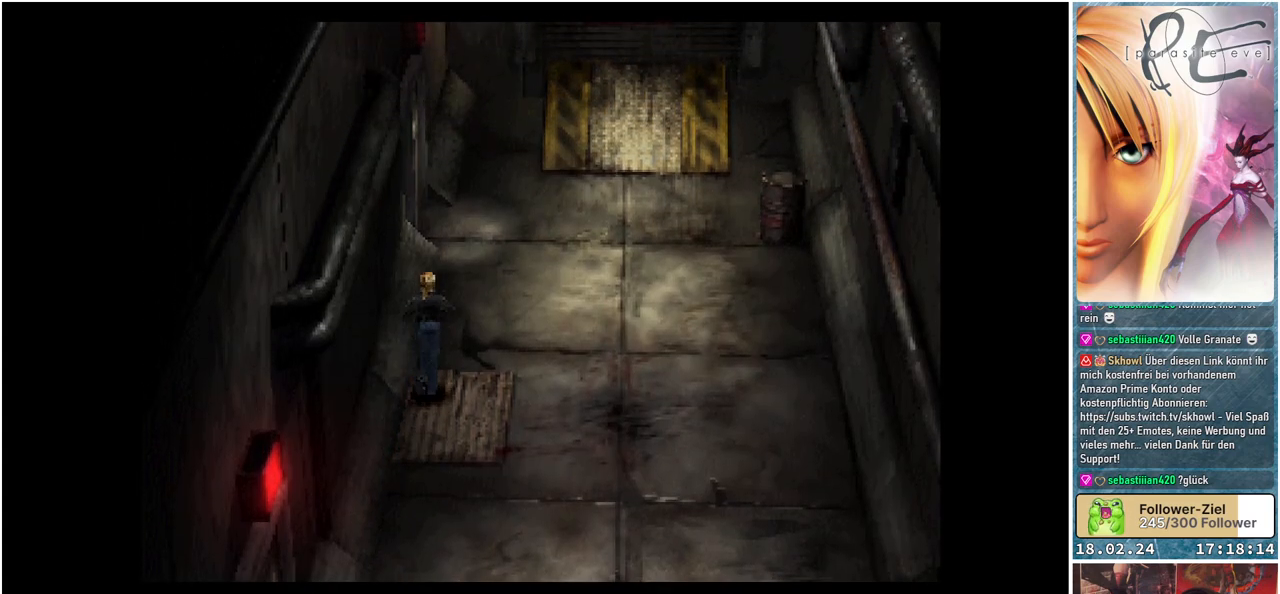
{"buttons": ["B", "DPAD_UP"], "events": []}
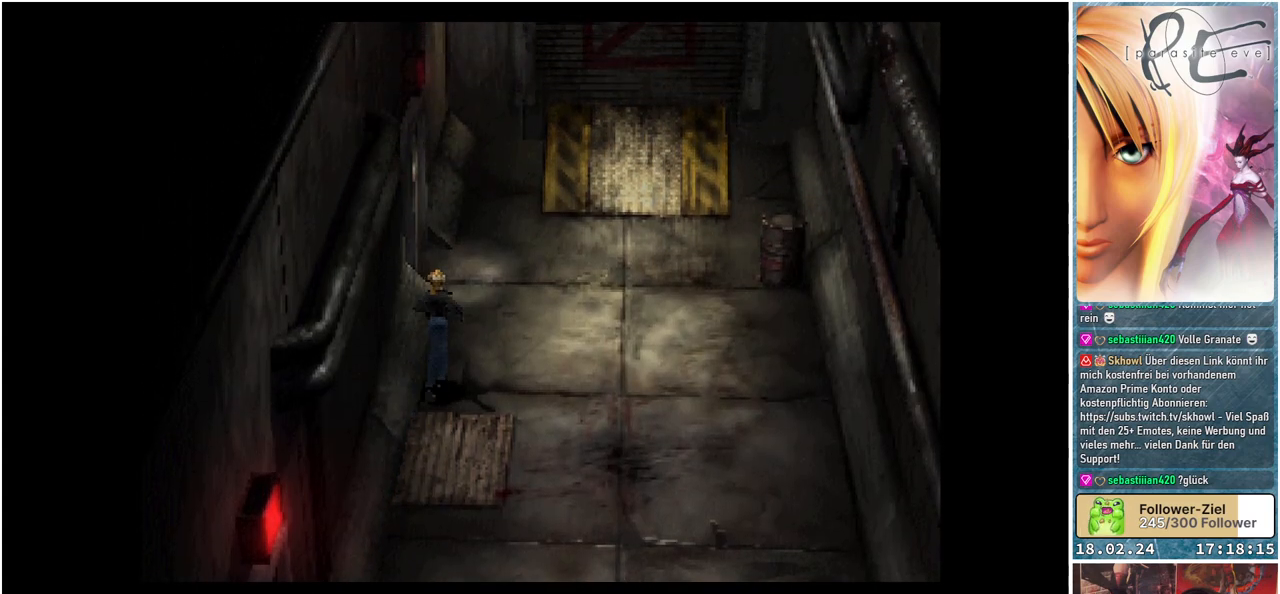
{"buttons": ["B", "DPAD_UP"], "events": []}
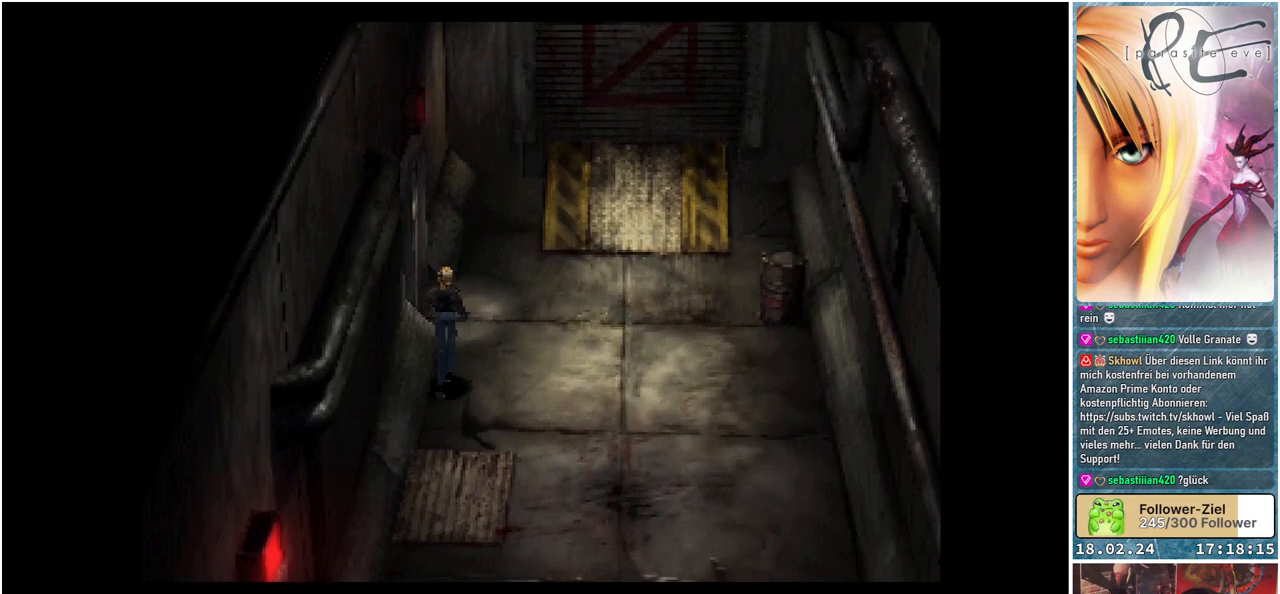
{"buttons": ["B", "DPAD_UP"], "events": []}
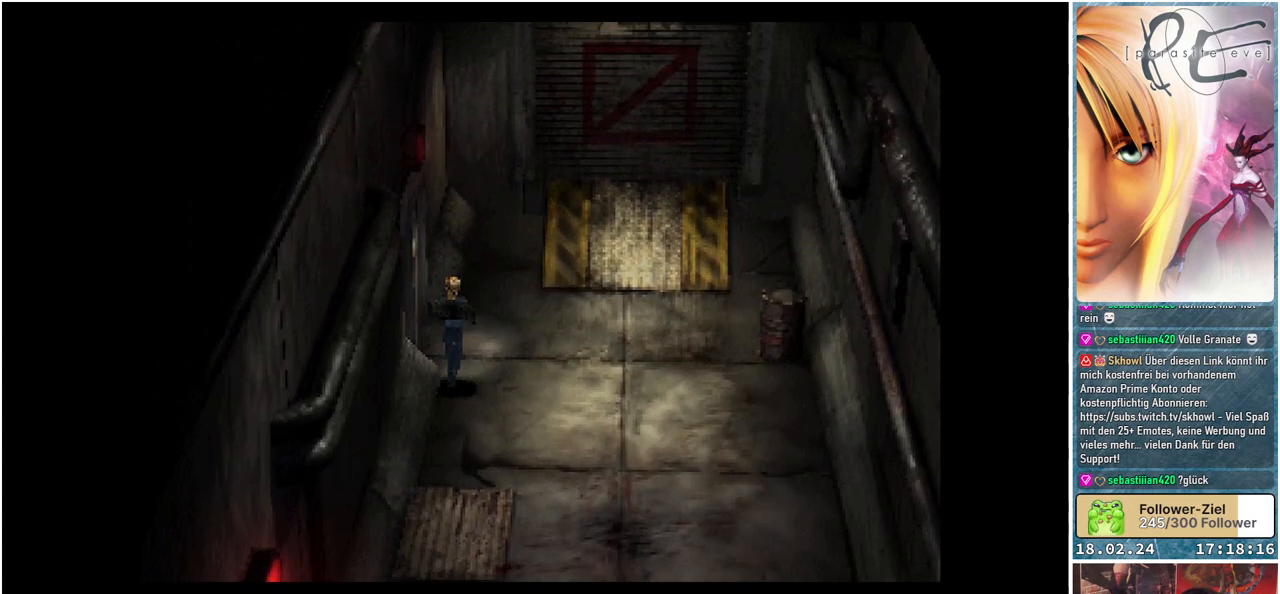
{"buttons": ["B", "DPAD_UP", "DPAD_LEFT"], "events": [[250, "DPAD_LEFT", "down"]]}
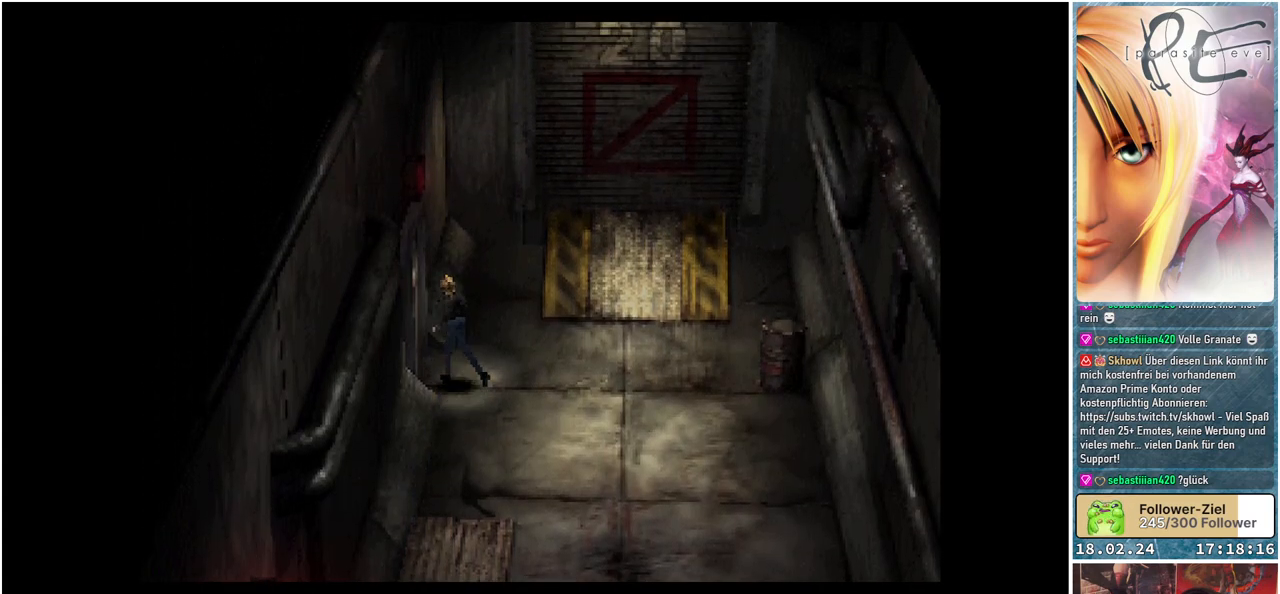
{"buttons": ["A", "B", "DPAD_LEFT"], "events": [[83, "DPAD_UP", "up"], [367, "A", "down"]]}
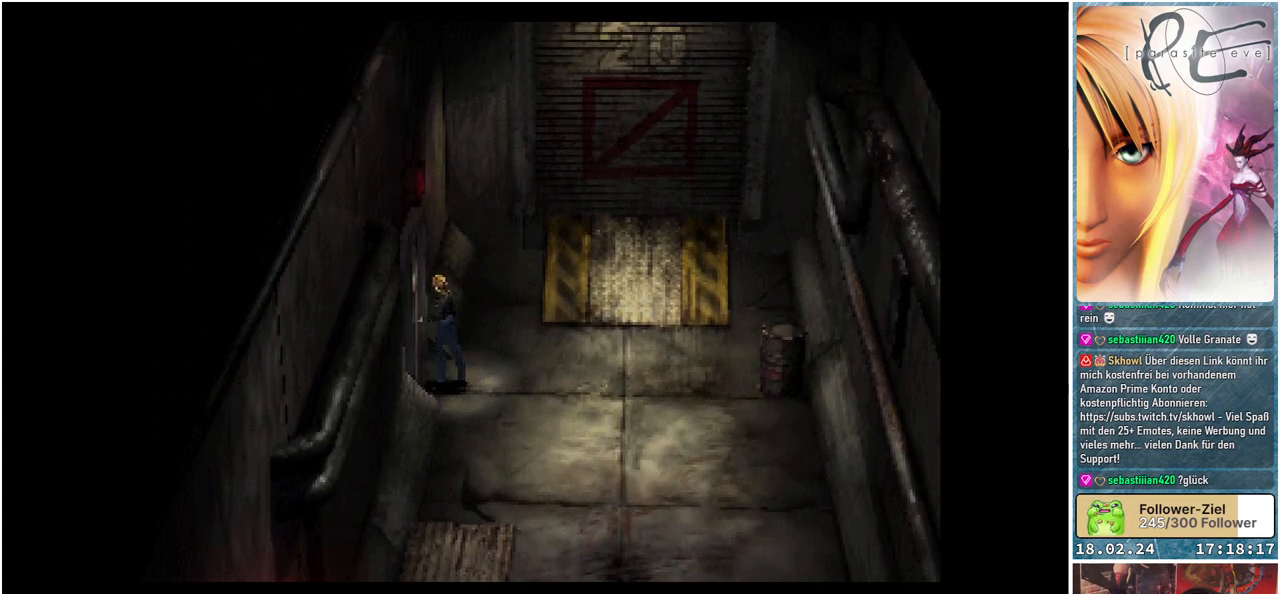
{"buttons": [], "events": [[33, "A", "up"], [67, "DPAD_LEFT", "up"], [400, "B", "up"]]}